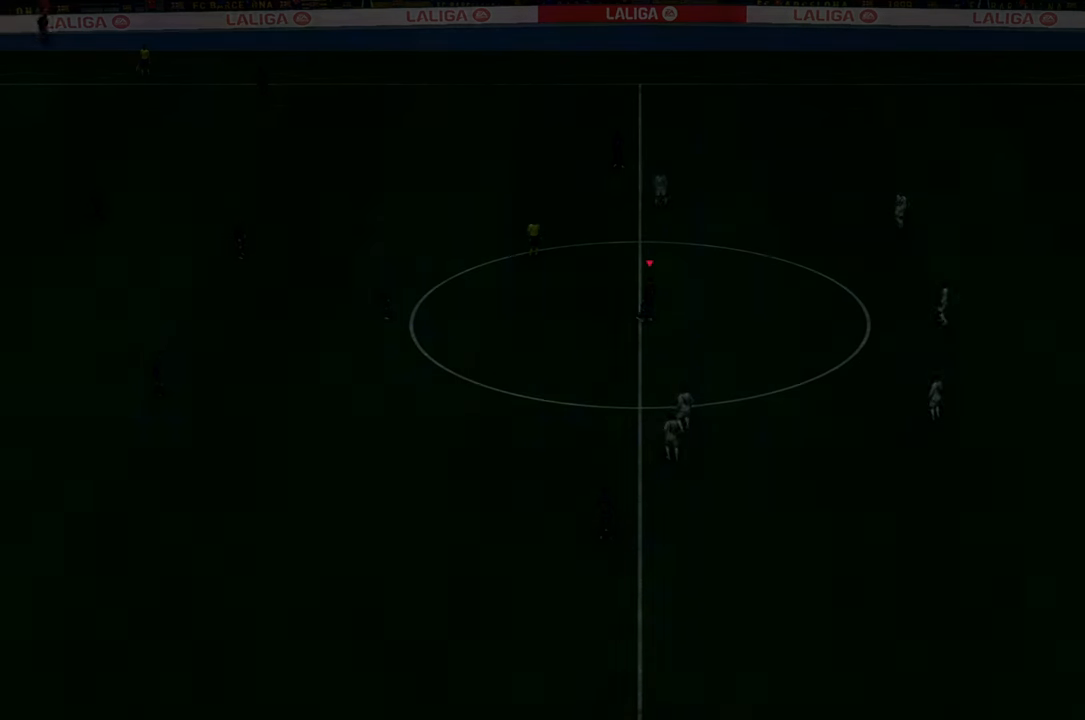
Gameplay with a controller (Xbox layout); each line is a JSON object with the inputs held at the frame after it. "events" lists button and stick changes between this image and that frame as [ms after this image, input, new state], when the widget could be followed in between. Not read: L3.
{"buttons": [], "left_stick": "center", "right_stick": "center", "events": []}
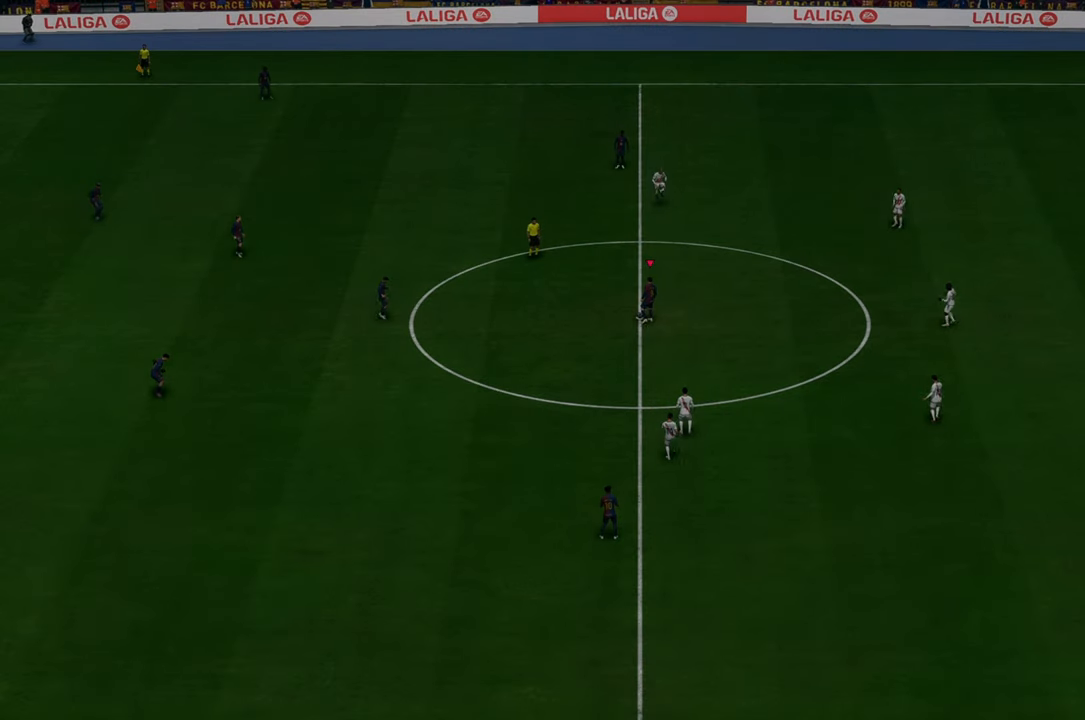
{"buttons": [], "left_stick": "center", "right_stick": "center", "events": []}
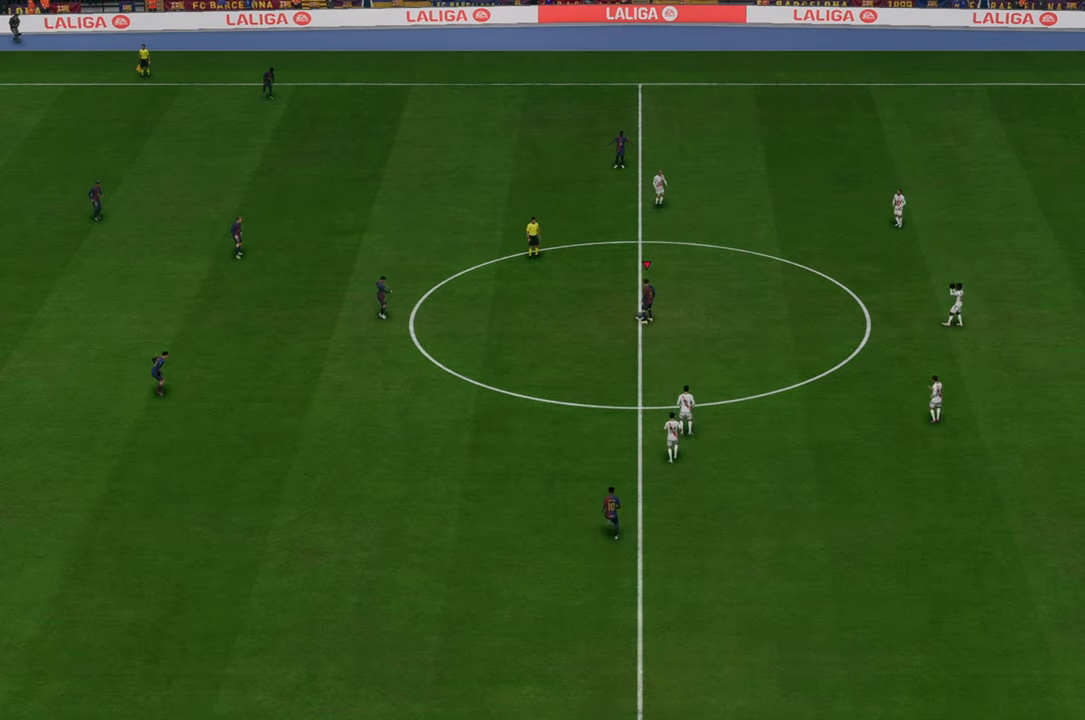
{"buttons": [], "left_stick": "center", "right_stick": "center", "events": []}
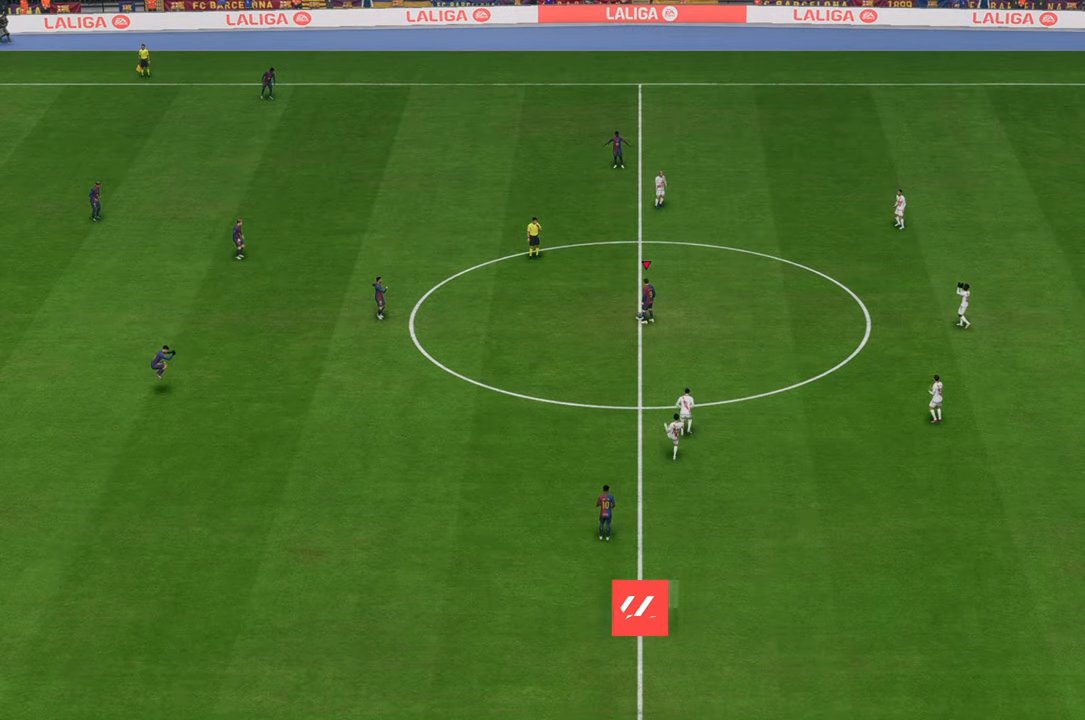
{"buttons": [], "left_stick": "center", "right_stick": "center", "events": []}
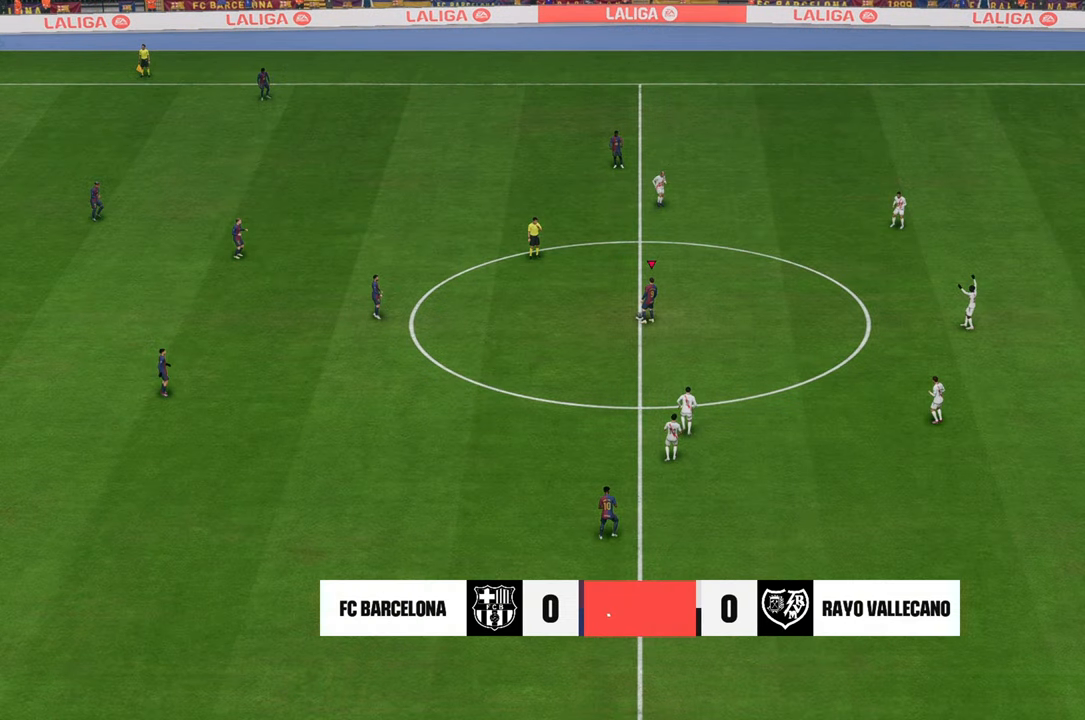
{"buttons": [], "left_stick": "center", "right_stick": "center", "events": []}
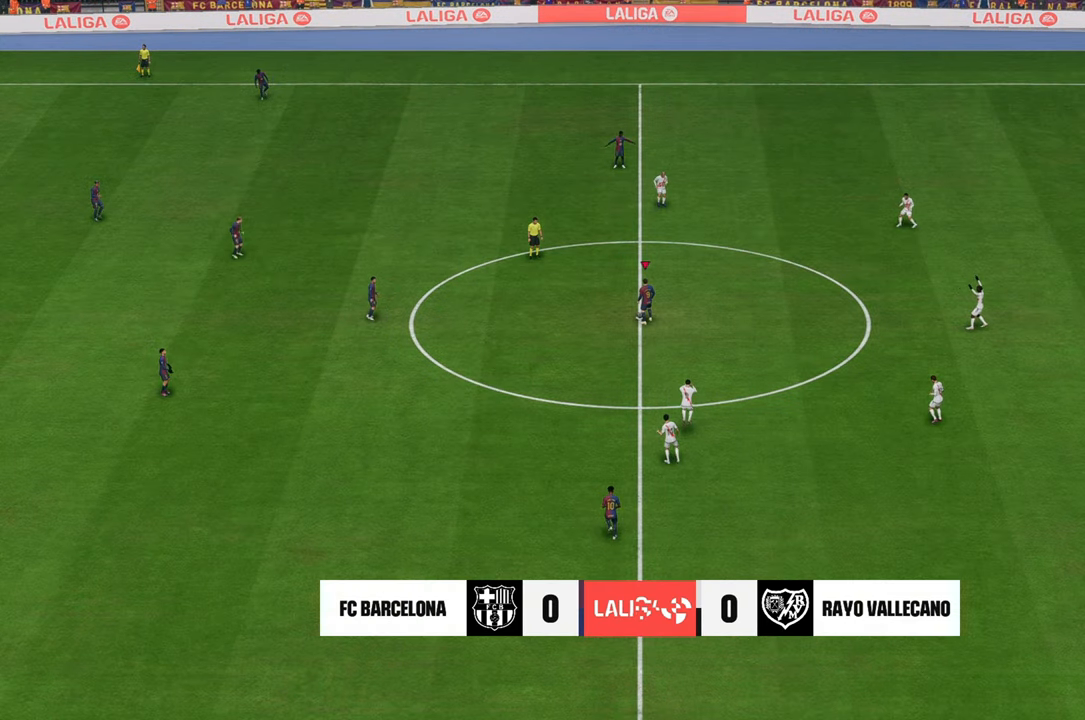
{"buttons": [], "left_stick": "center", "right_stick": "center", "events": []}
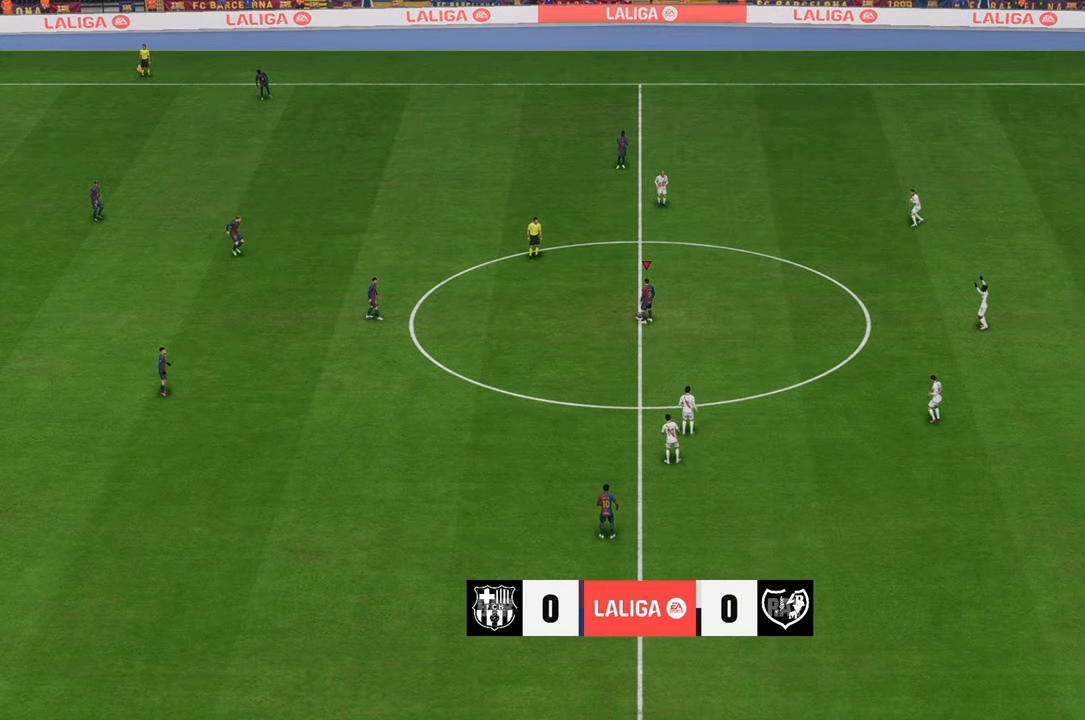
{"buttons": [], "left_stick": "left", "right_stick": "center", "events": [[283, "left_stick", "left"], [350, "A", "down"], [450, "A", "up"]]}
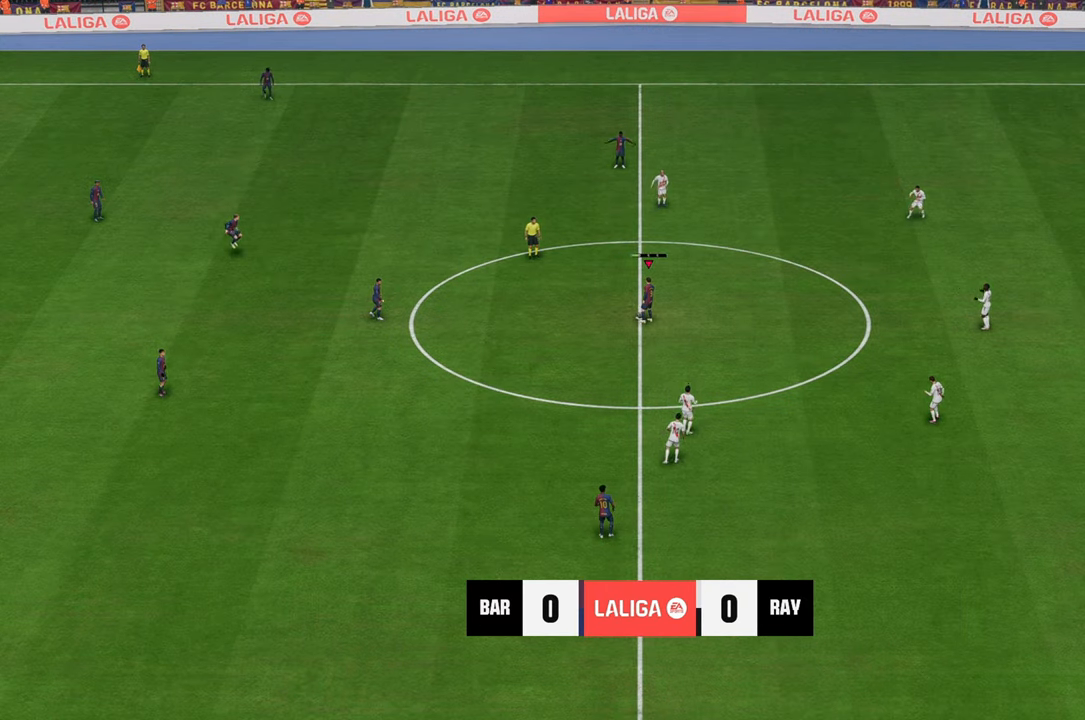
{"buttons": [], "left_stick": "left", "right_stick": "center", "events": []}
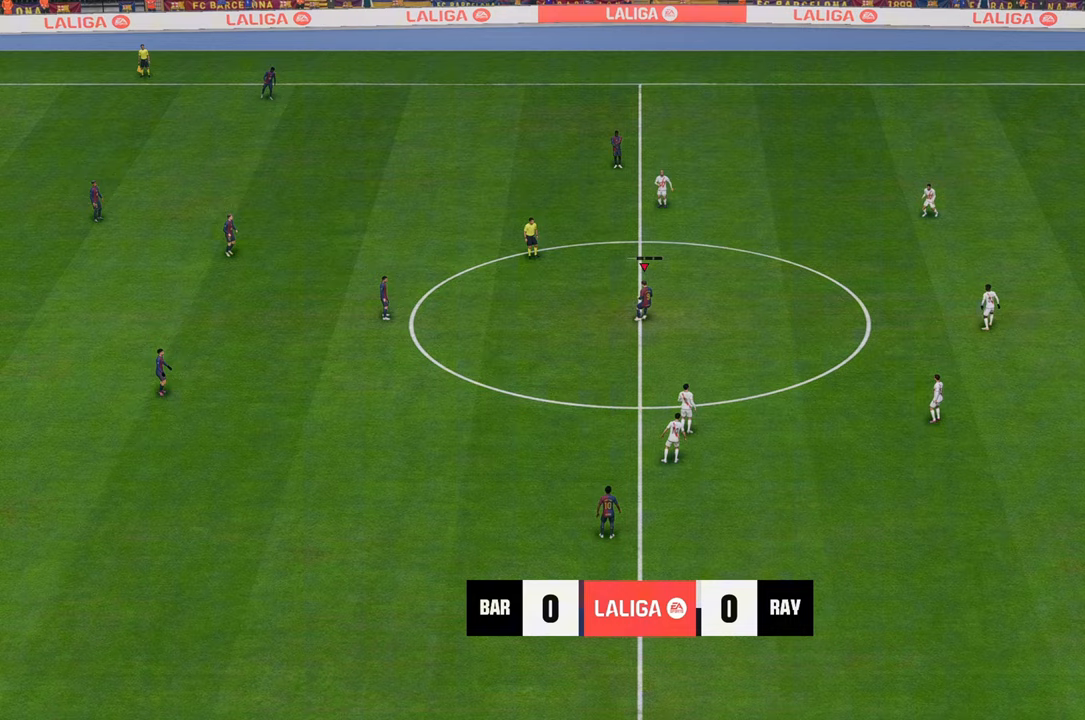
{"buttons": [], "left_stick": "right", "right_stick": "center", "events": [[300, "left_stick", "center"], [467, "left_stick", "right"]]}
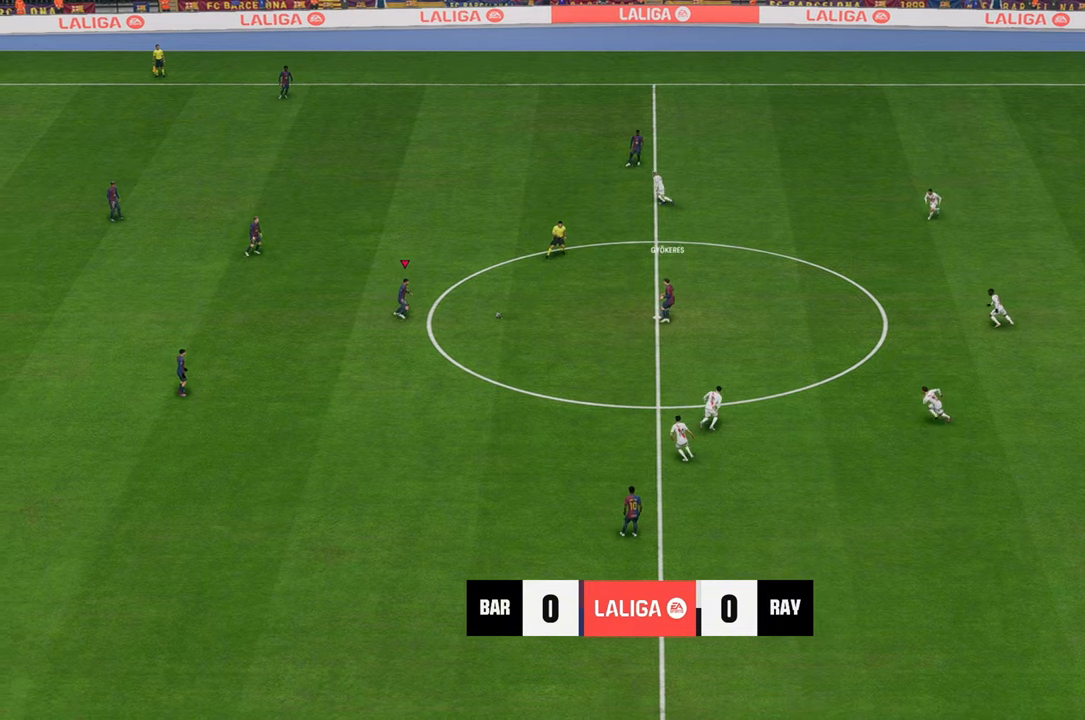
{"buttons": [], "left_stick": "up-right", "right_stick": "center", "events": [[133, "left_stick", "up-right"]]}
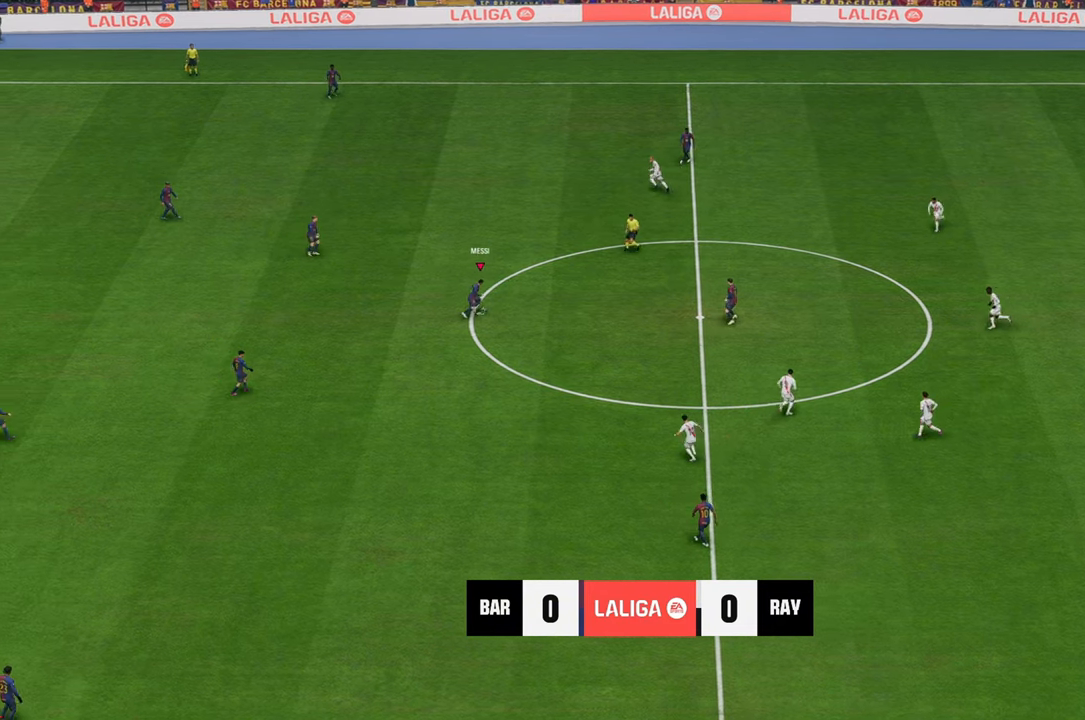
{"buttons": ["R1"], "left_stick": "right", "right_stick": "center", "events": [[33, "R1", "down"], [350, "left_stick", "right"]]}
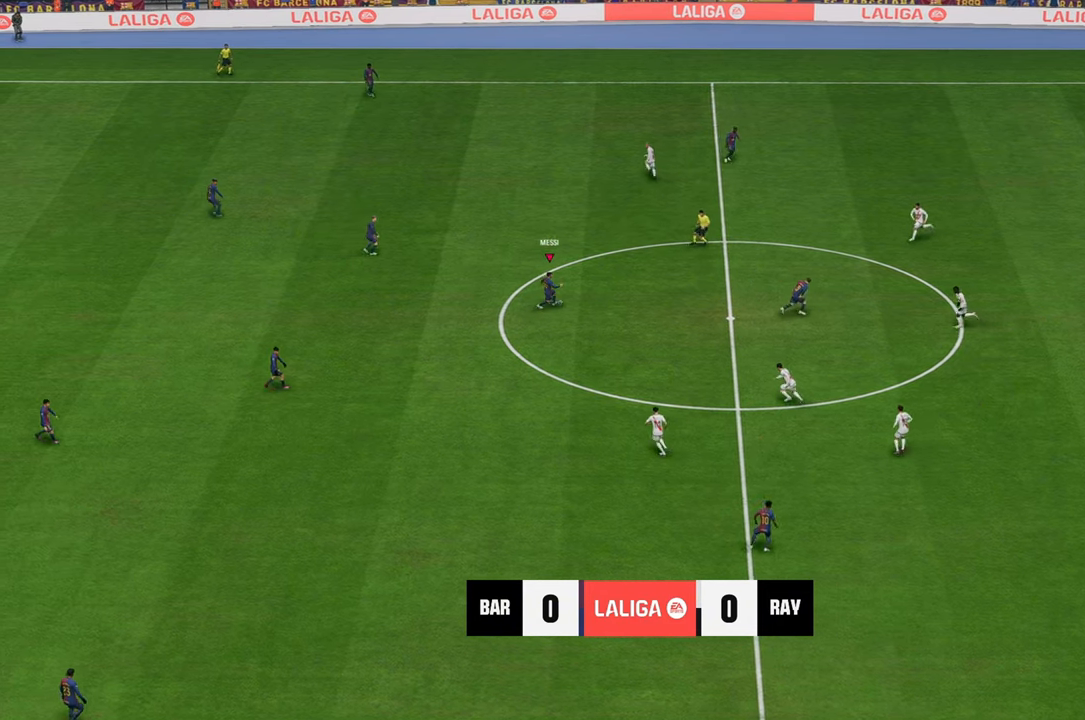
{"buttons": ["R1"], "left_stick": "down-right", "right_stick": "center", "events": [[250, "left_stick", "down-right"]]}
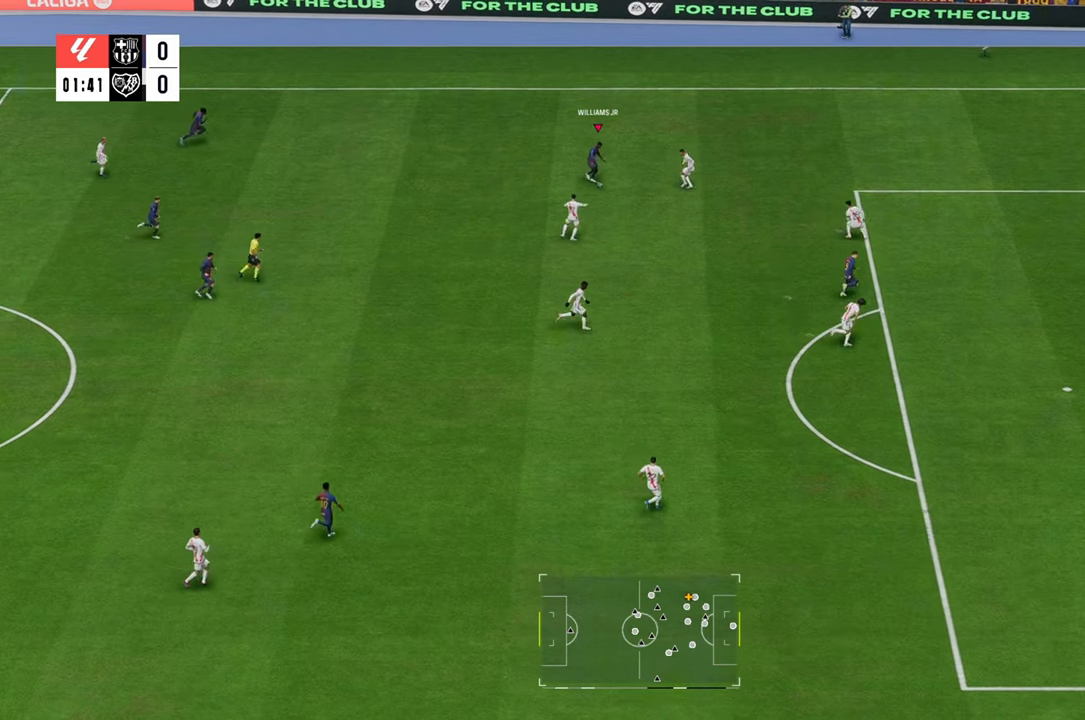
{"buttons": [], "left_stick": "up-right", "right_stick": "center", "events": [[67, "left_stick", "up-right"], [367, "R1", "up"]]}
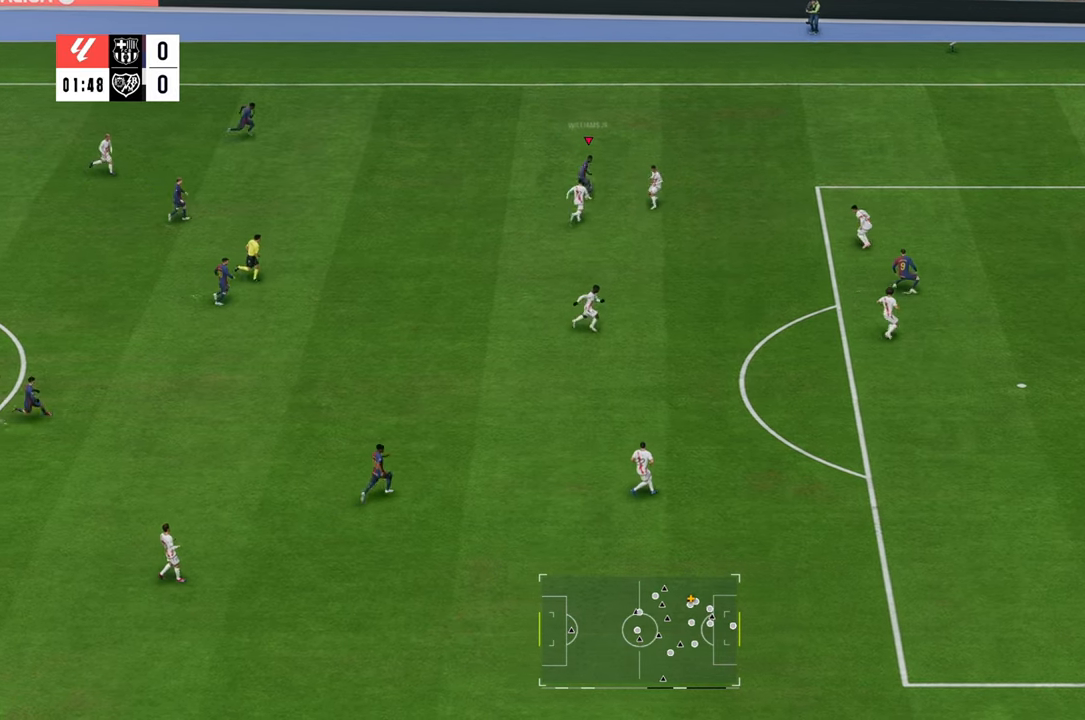
{"buttons": ["R2"], "left_stick": "up-right", "right_stick": "center", "events": [[33, "R2", "down"]]}
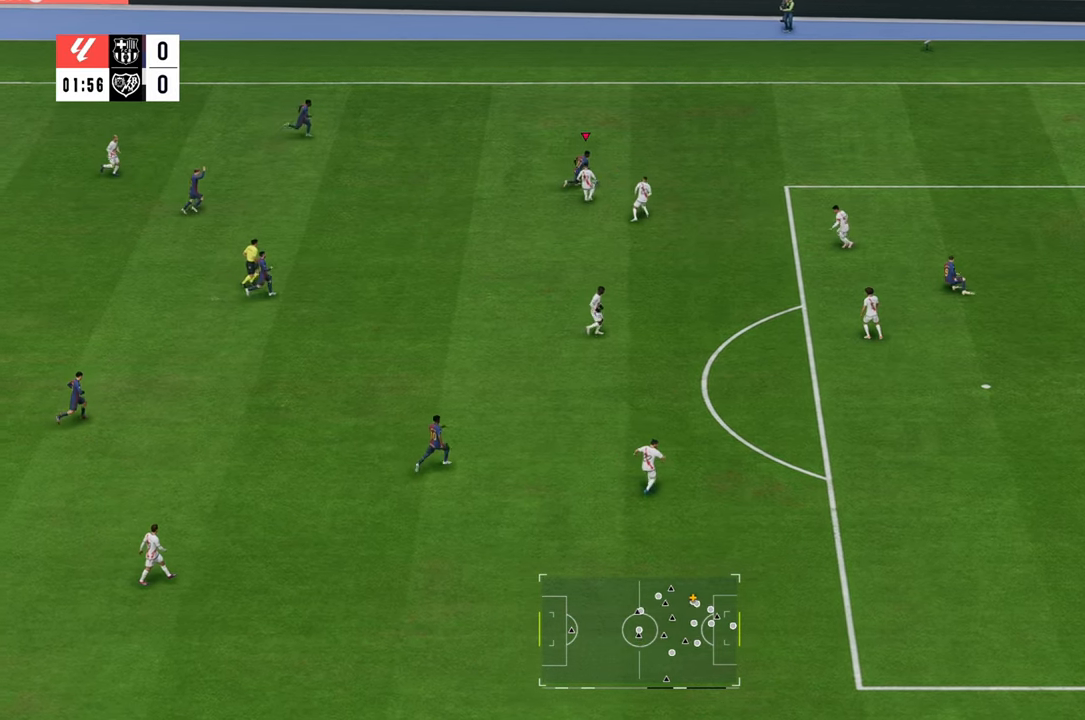
{"buttons": ["R2"], "left_stick": "right", "right_stick": "center", "events": [[417, "left_stick", "right"]]}
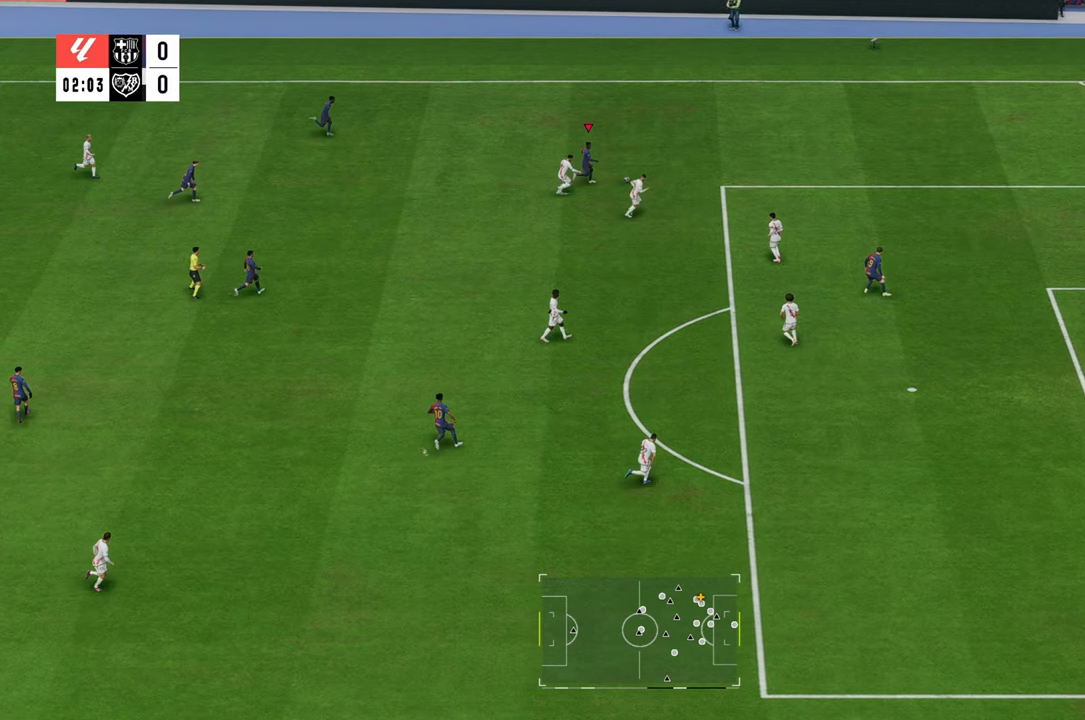
{"buttons": [], "left_stick": "down", "right_stick": "center", "events": [[233, "left_stick", "down-right"], [250, "R2", "up"], [383, "left_stick", "down"]]}
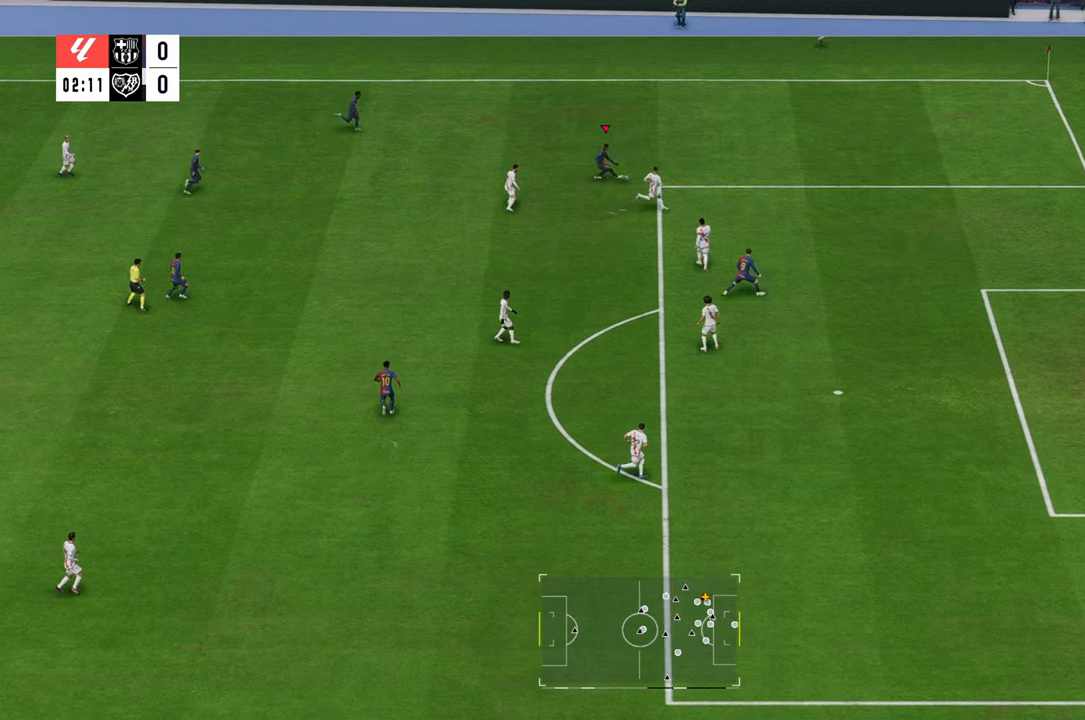
{"buttons": ["R2"], "left_stick": "down", "right_stick": "center", "events": [[383, "R2", "down"]]}